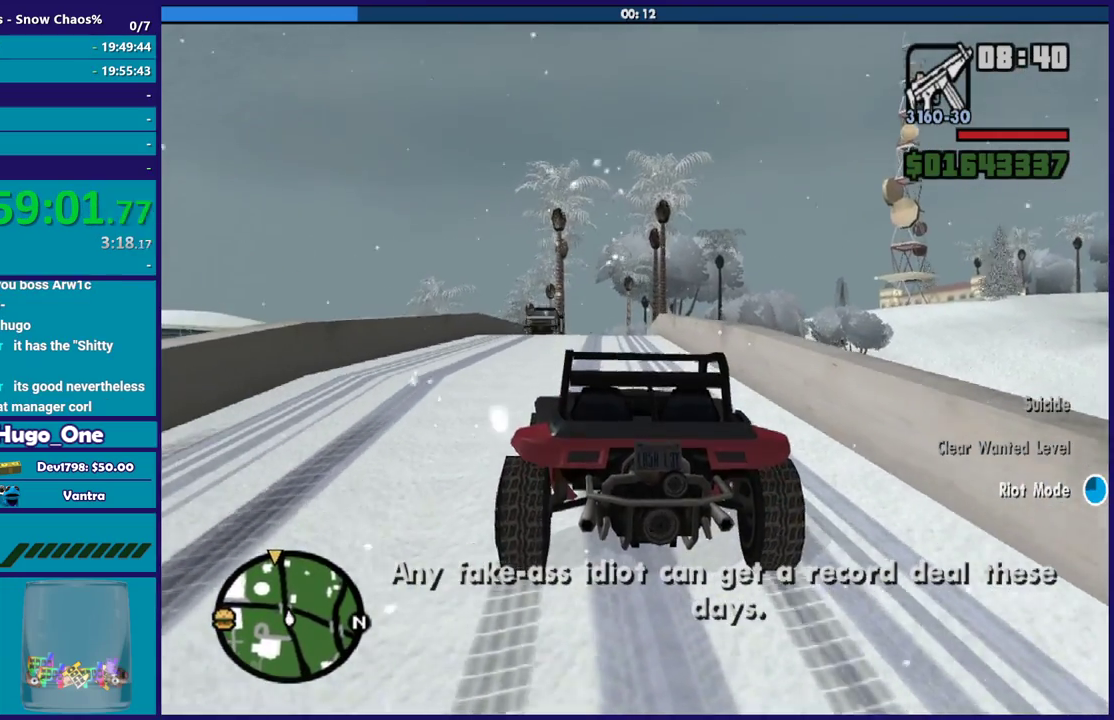
Gameplay with a controller (Xbox layout); each line is a JSON object with the inputs held at the frame after it. "button_events" lists button changes between this image and that frame as [ms after this image, input, new state], when the widget could be followed in between (sticks are given only as held states). Not read: START.
{"buttons": ["R2"], "left_stick": "center", "right_stick": "down-left", "button_events": []}
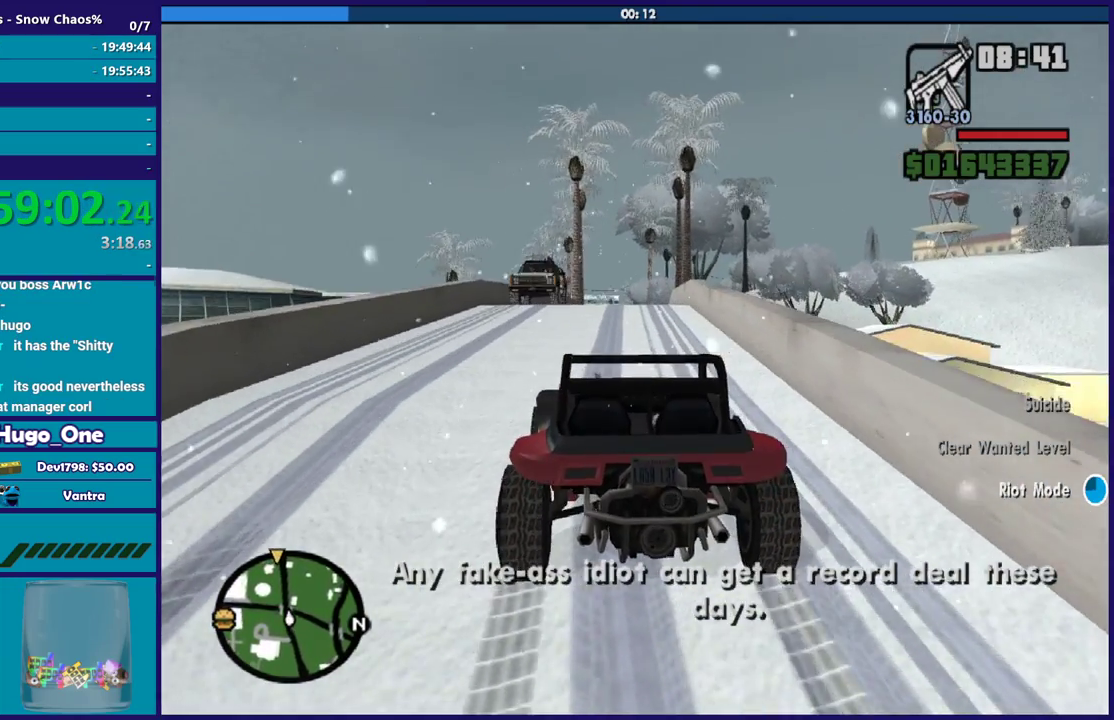
{"buttons": ["R2"], "left_stick": "center", "right_stick": "center", "button_events": []}
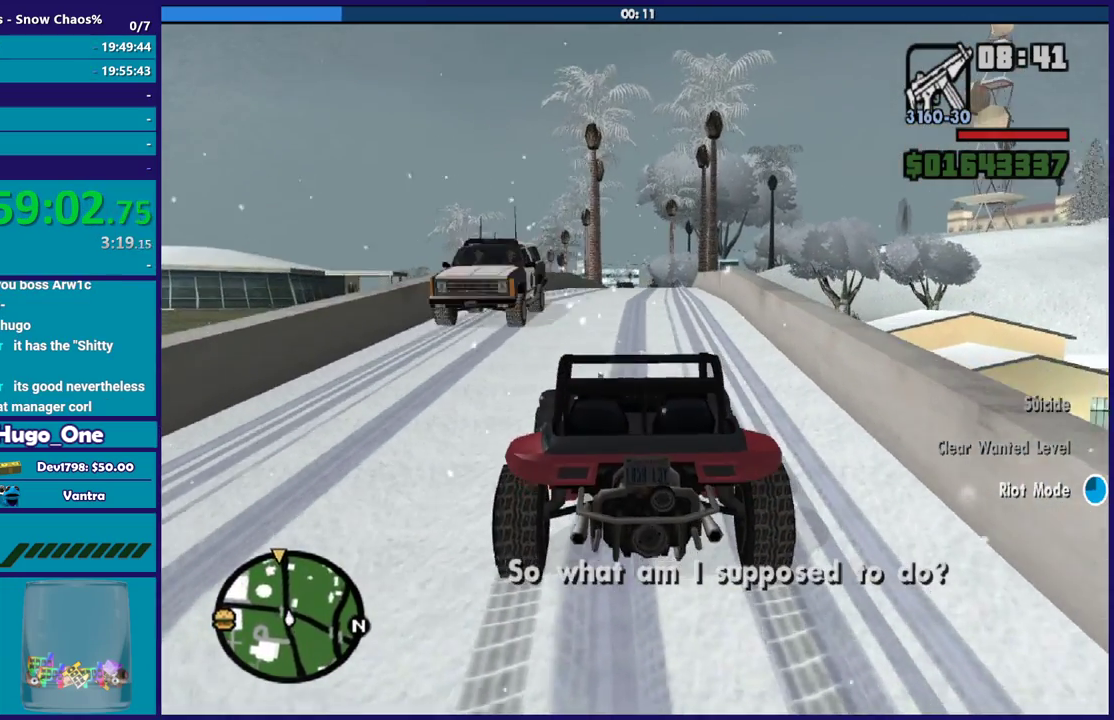
{"buttons": ["R2"], "left_stick": "down-right", "right_stick": "center", "button_events": []}
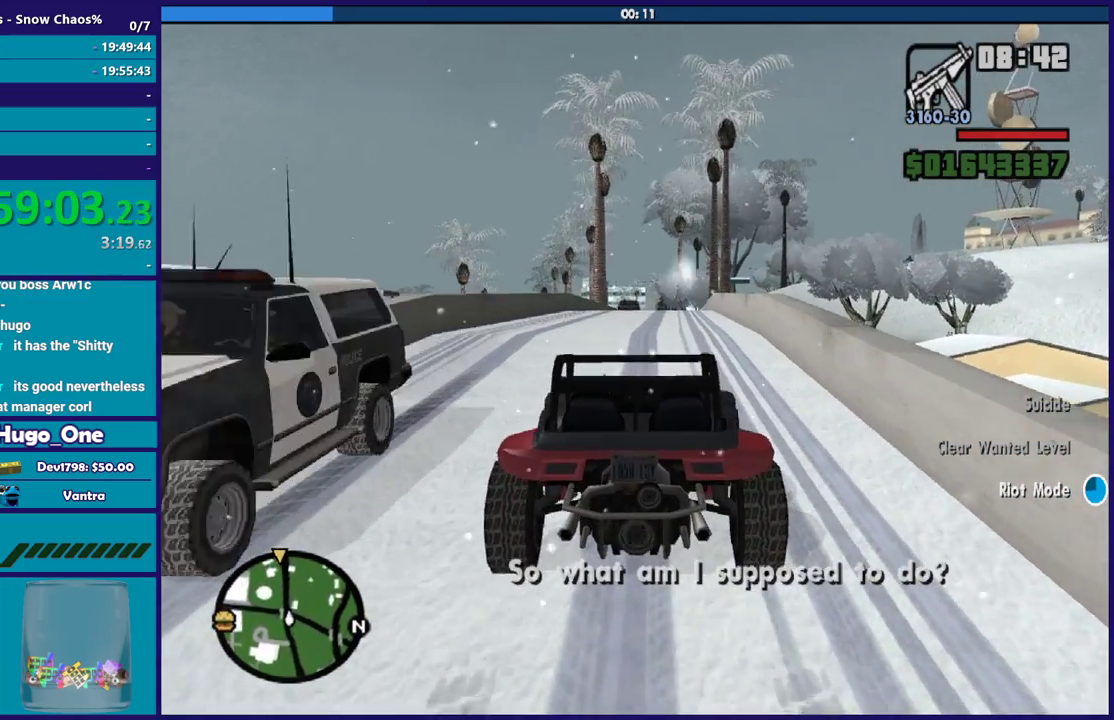
{"buttons": ["R2"], "left_stick": "center", "right_stick": "center"}
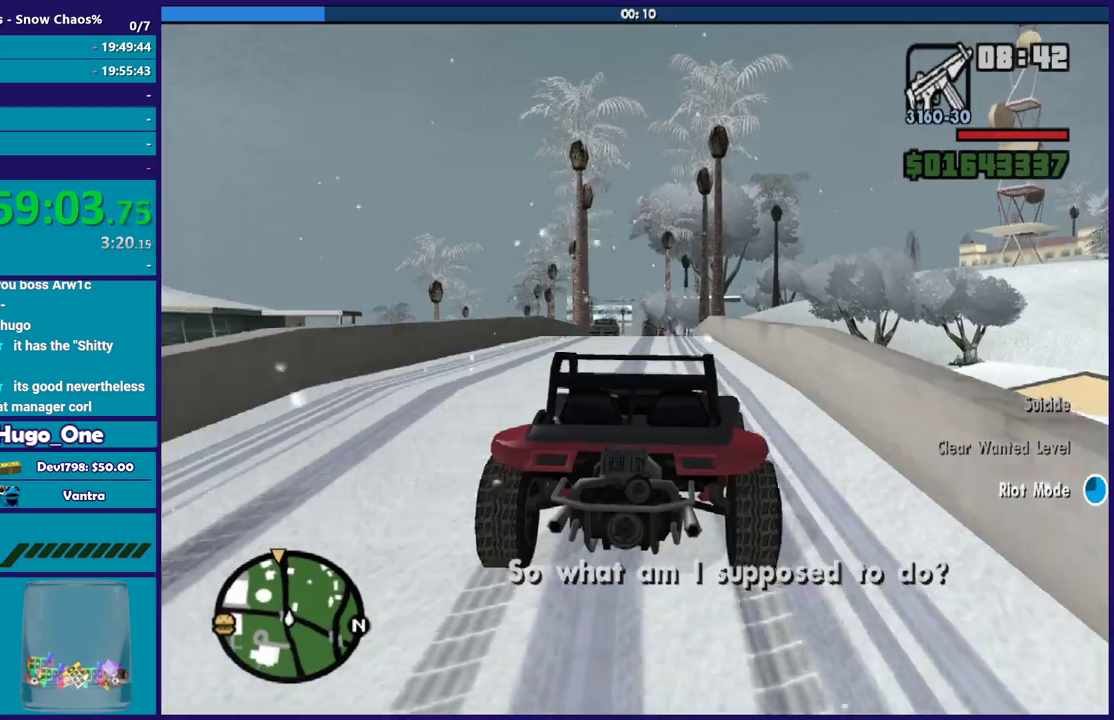
{"buttons": ["R2"], "left_stick": "center", "right_stick": "down"}
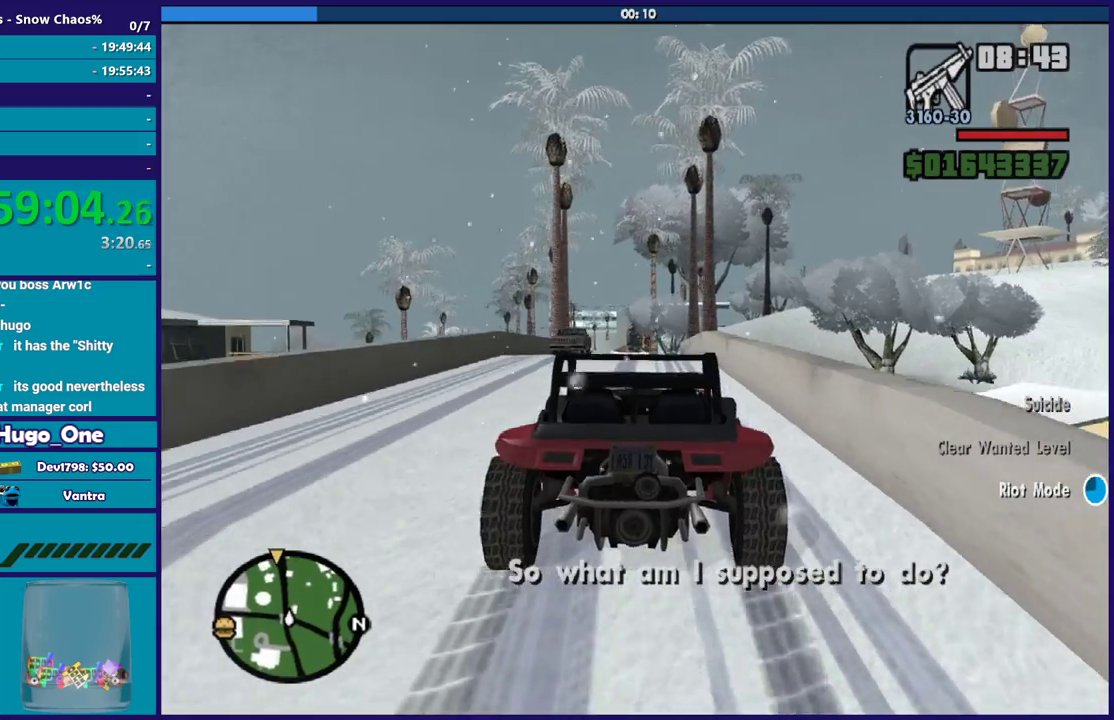
{"buttons": ["R2"], "left_stick": "center", "right_stick": "down-left", "button_events": []}
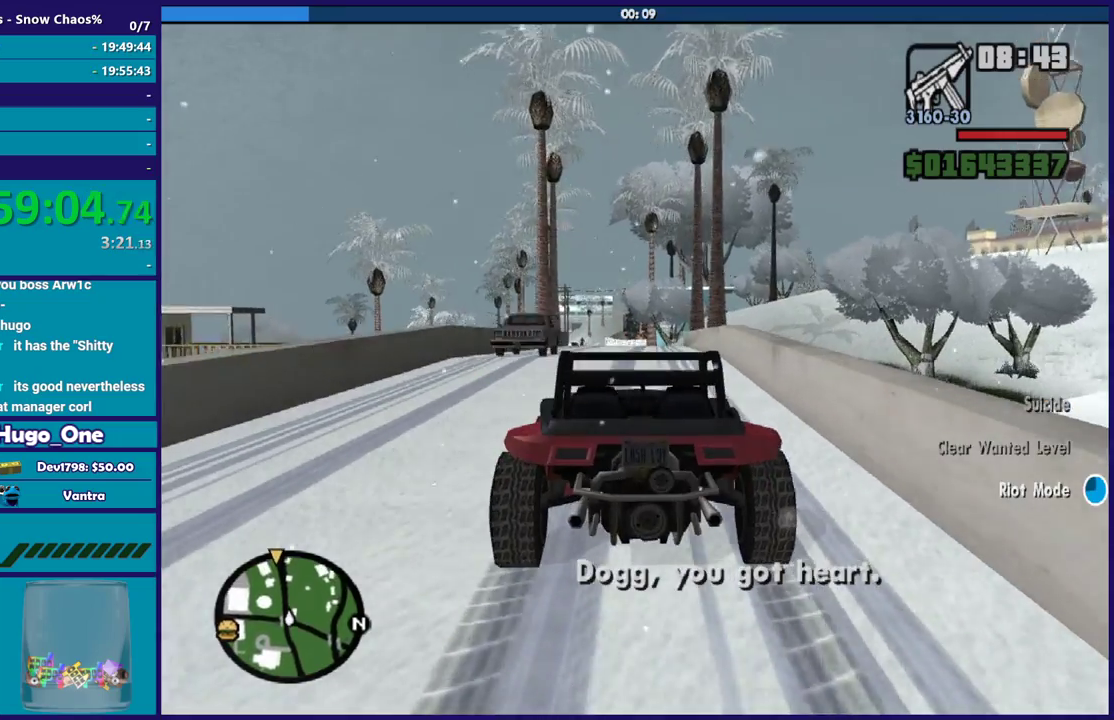
{"buttons": ["R2"], "left_stick": "center", "right_stick": "down-left", "button_events": []}
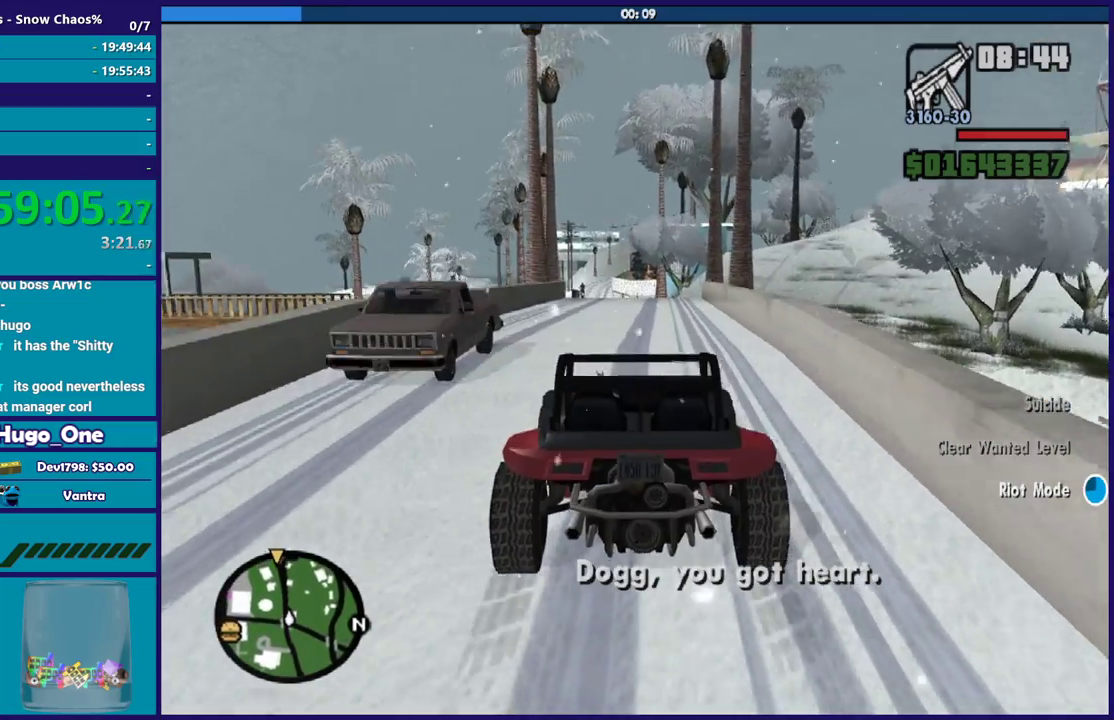
{"buttons": ["R2"], "left_stick": "center", "right_stick": "down-left", "button_events": []}
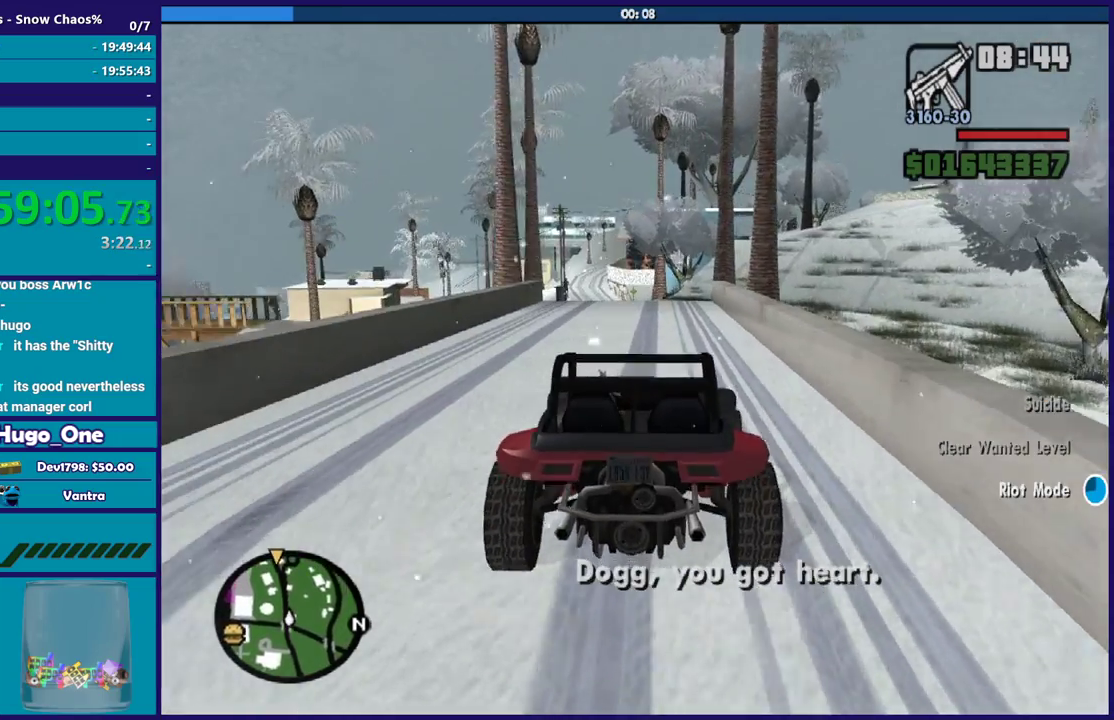
{"buttons": ["R2"], "left_stick": "center", "right_stick": "down-left", "button_events": []}
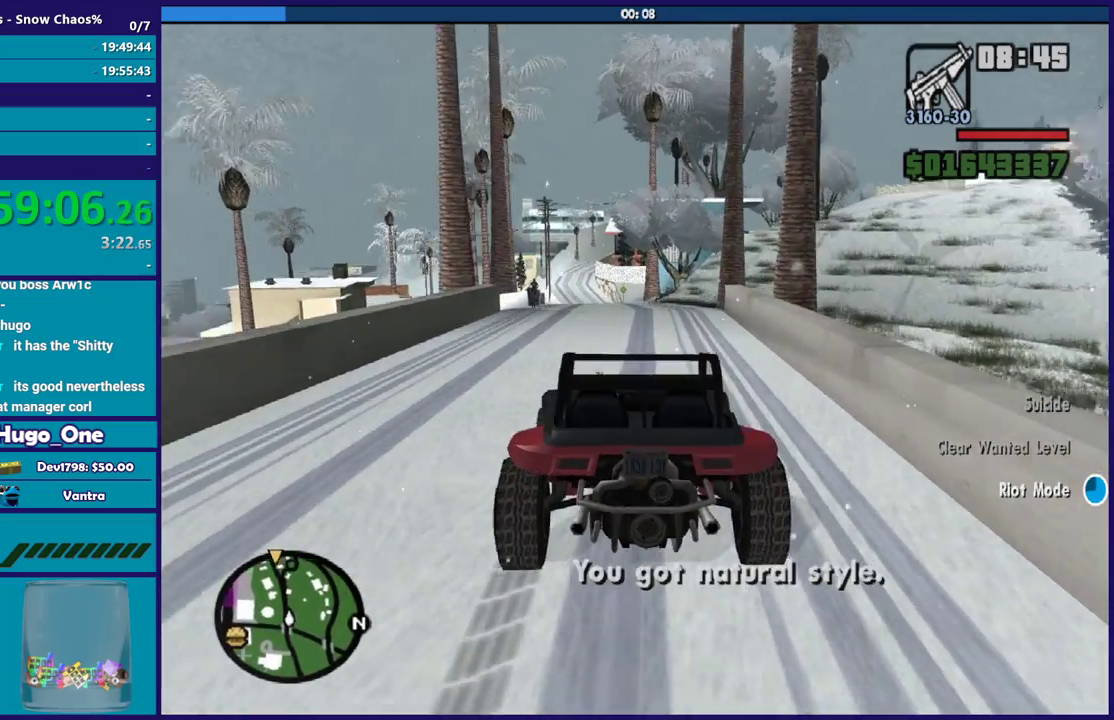
{"buttons": ["R2"], "left_stick": "center", "right_stick": "down-left", "button_events": []}
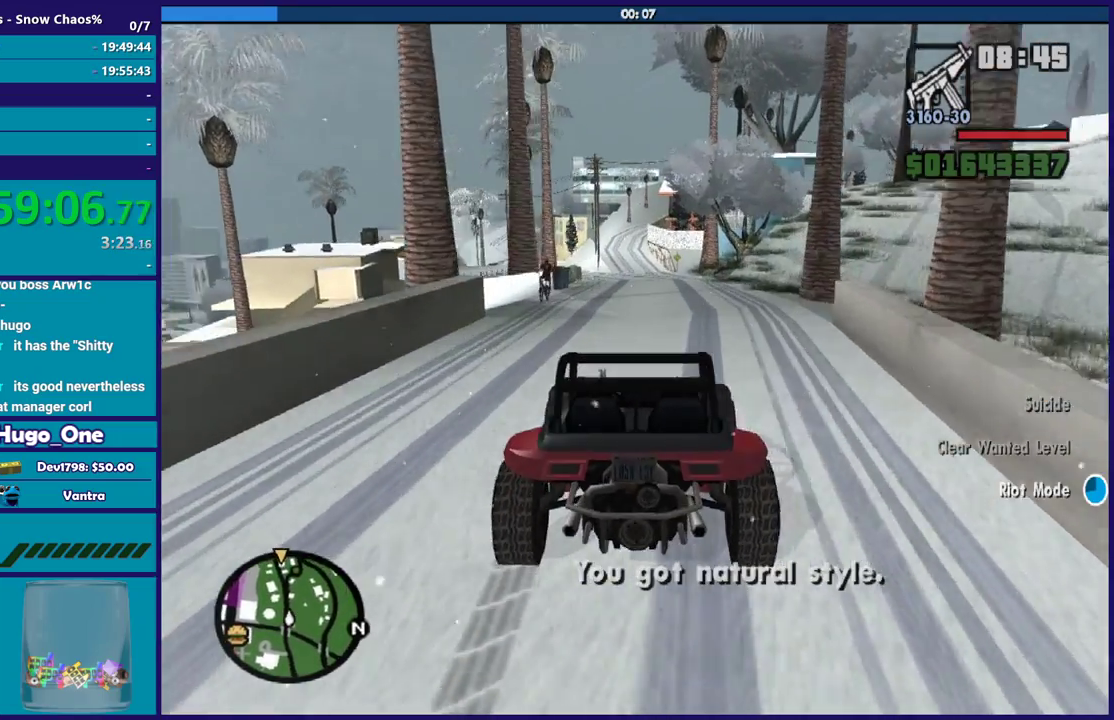
{"buttons": ["R2"], "left_stick": "left", "right_stick": "down-left", "button_events": []}
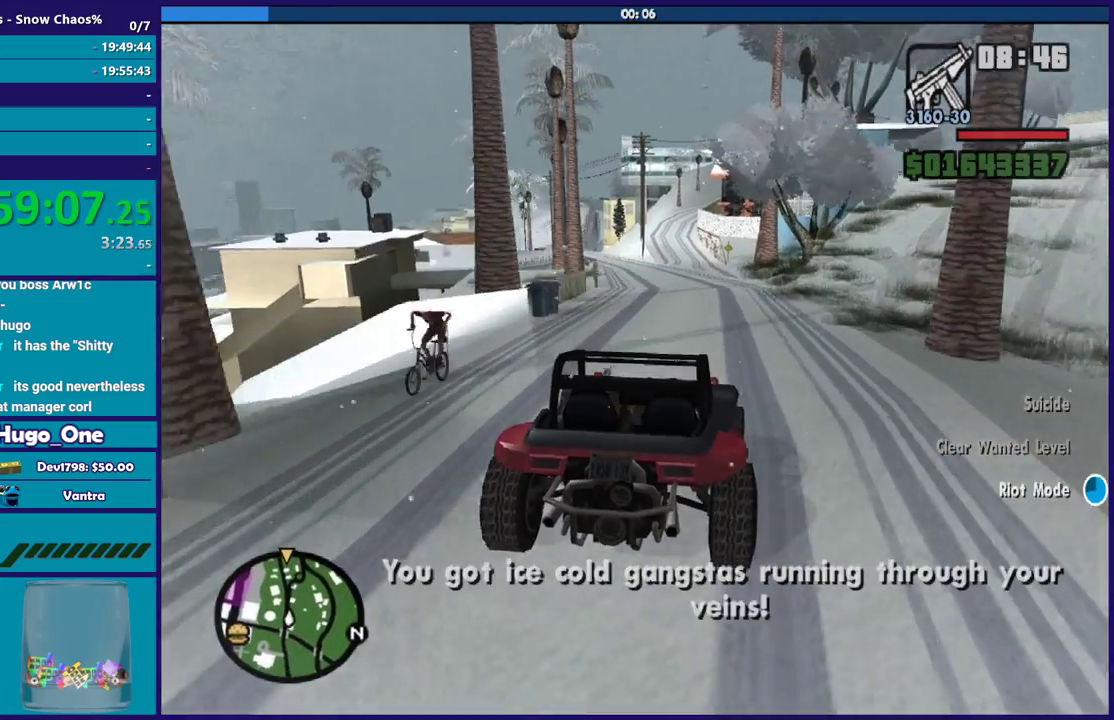
{"buttons": ["R2"], "left_stick": "center", "right_stick": "down-left", "button_events": []}
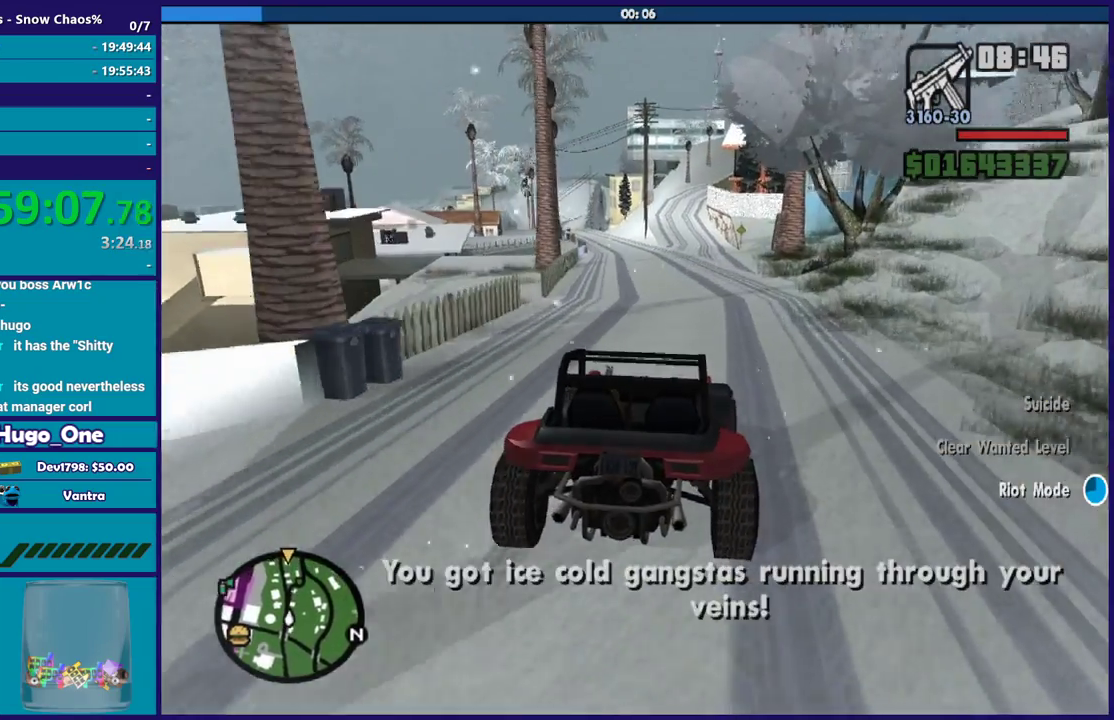
{"buttons": ["R2"], "left_stick": "center", "right_stick": "down-left", "button_events": []}
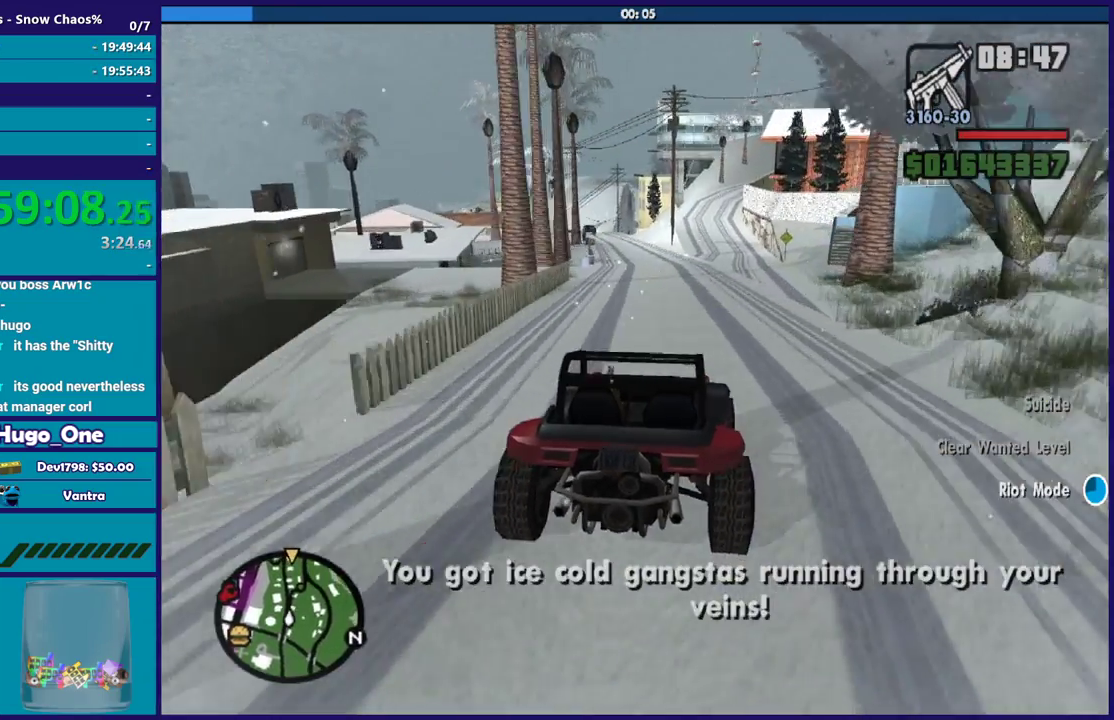
{"buttons": ["R2"], "left_stick": "left", "right_stick": "down-left", "button_events": []}
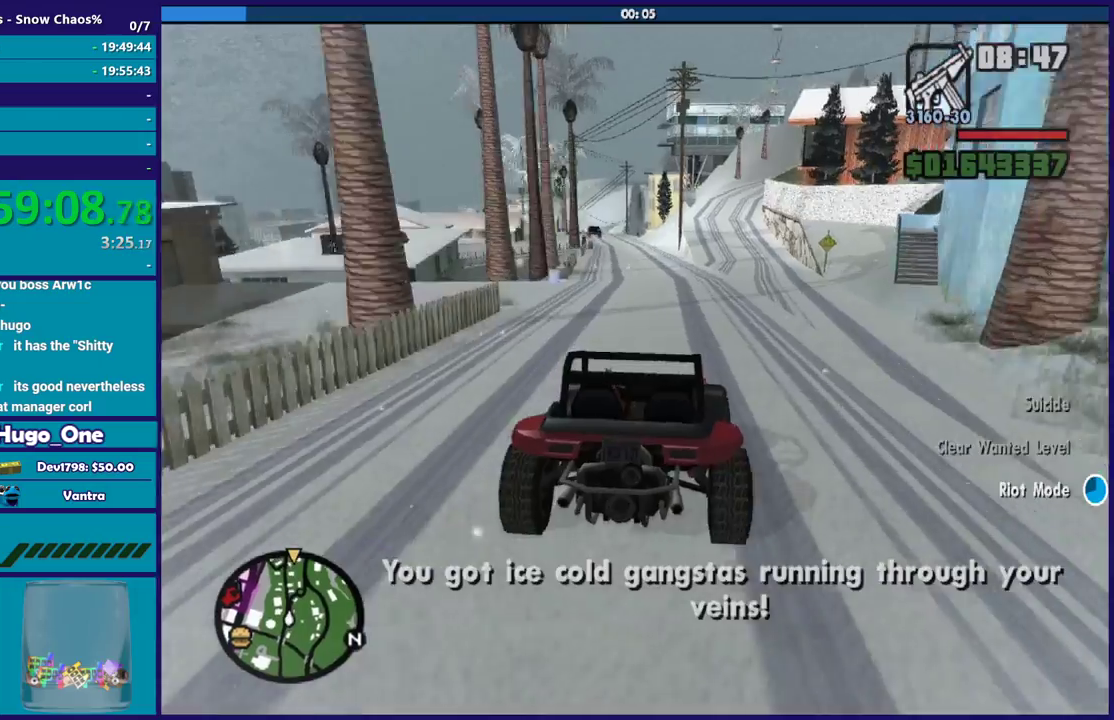
{"buttons": ["R2"], "left_stick": "center", "right_stick": "down-left", "button_events": []}
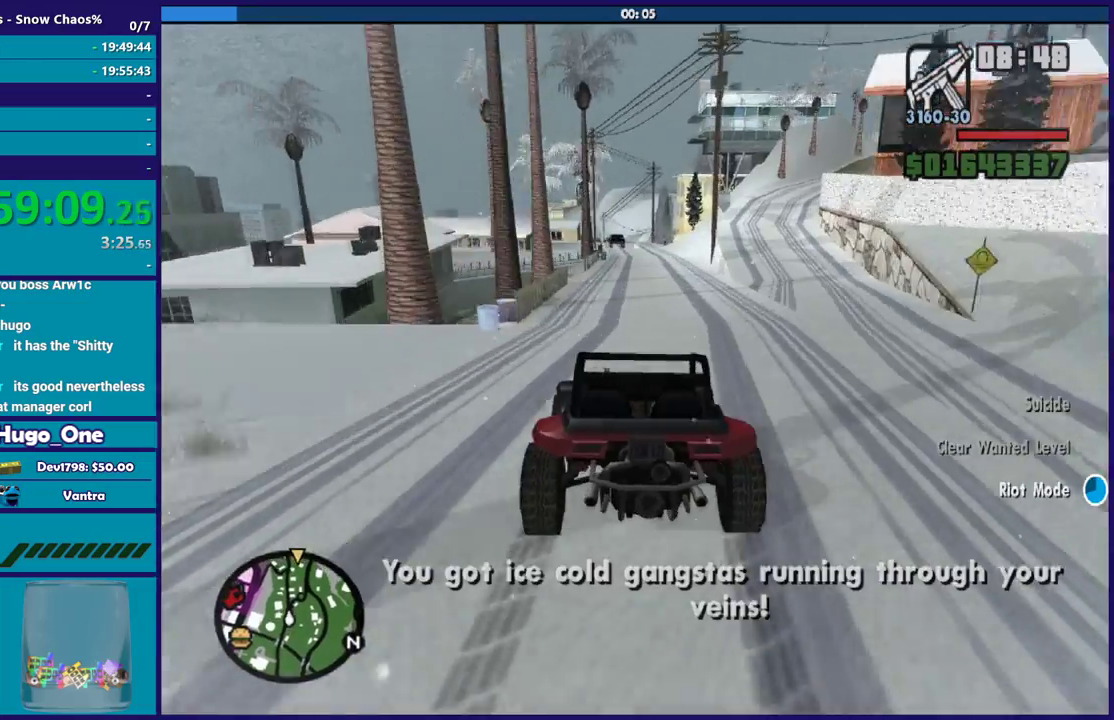
{"buttons": [], "left_stick": "center", "right_stick": "down-left", "button_events": [[433, "R2", "up"]]}
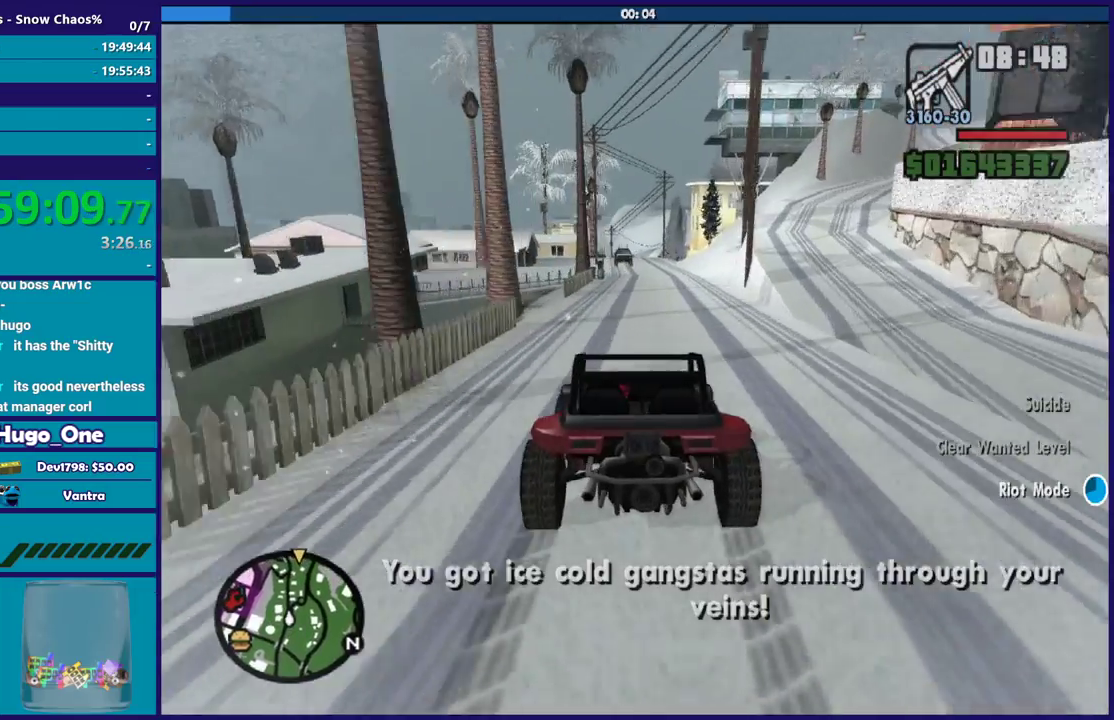
{"buttons": [], "left_stick": "right", "right_stick": "down-left", "button_events": []}
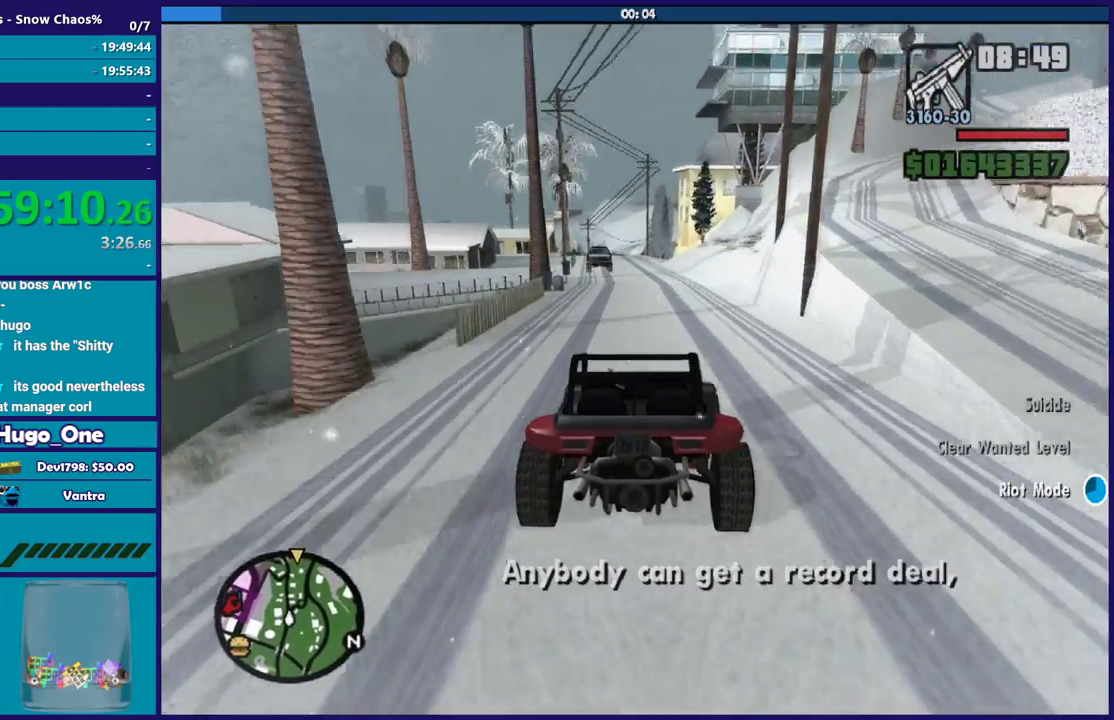
{"buttons": [], "left_stick": "left", "right_stick": "down-left", "button_events": []}
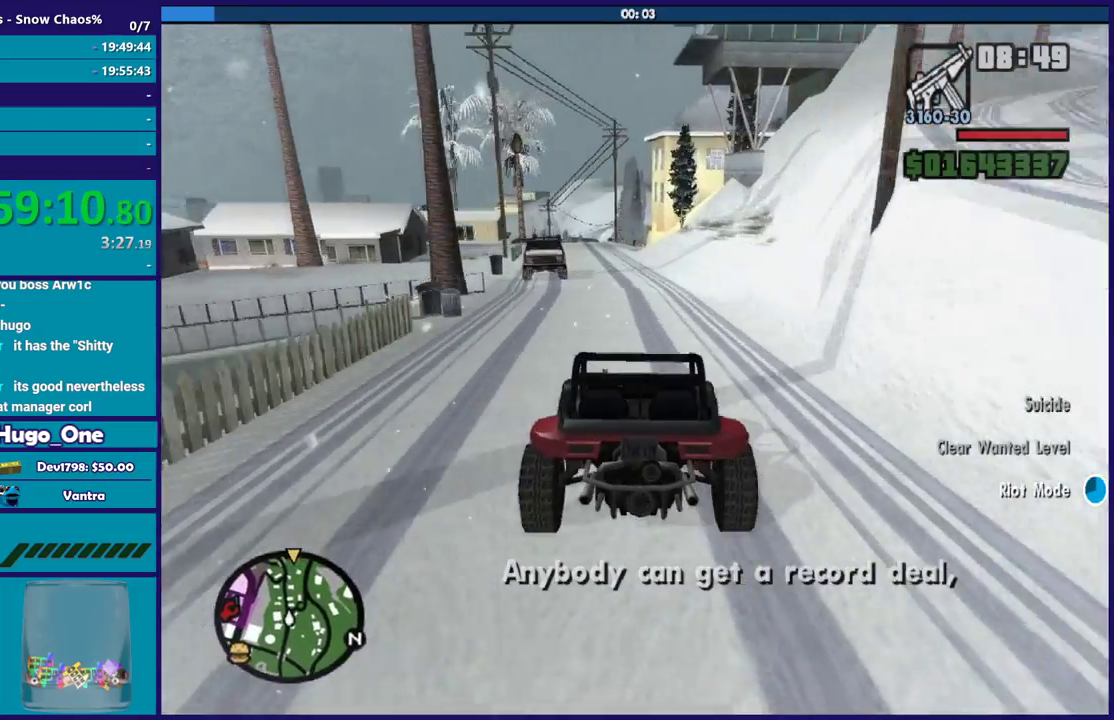
{"buttons": [], "left_stick": "right", "right_stick": "down-left", "button_events": []}
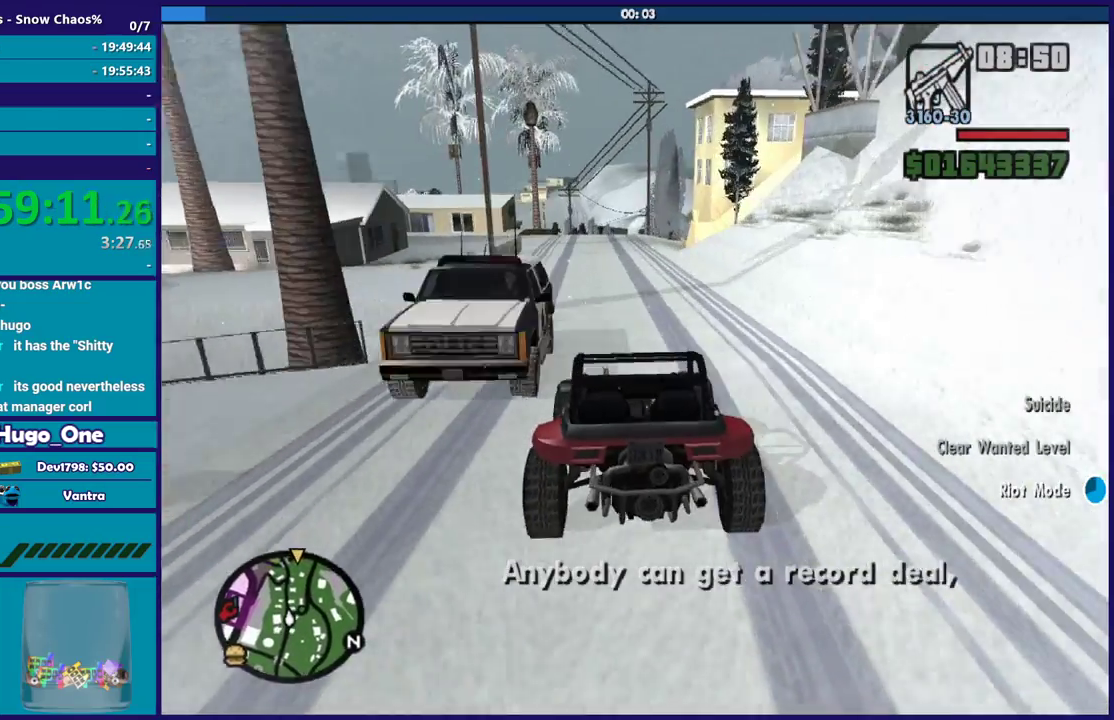
{"buttons": [], "left_stick": "left", "right_stick": "down-left", "button_events": []}
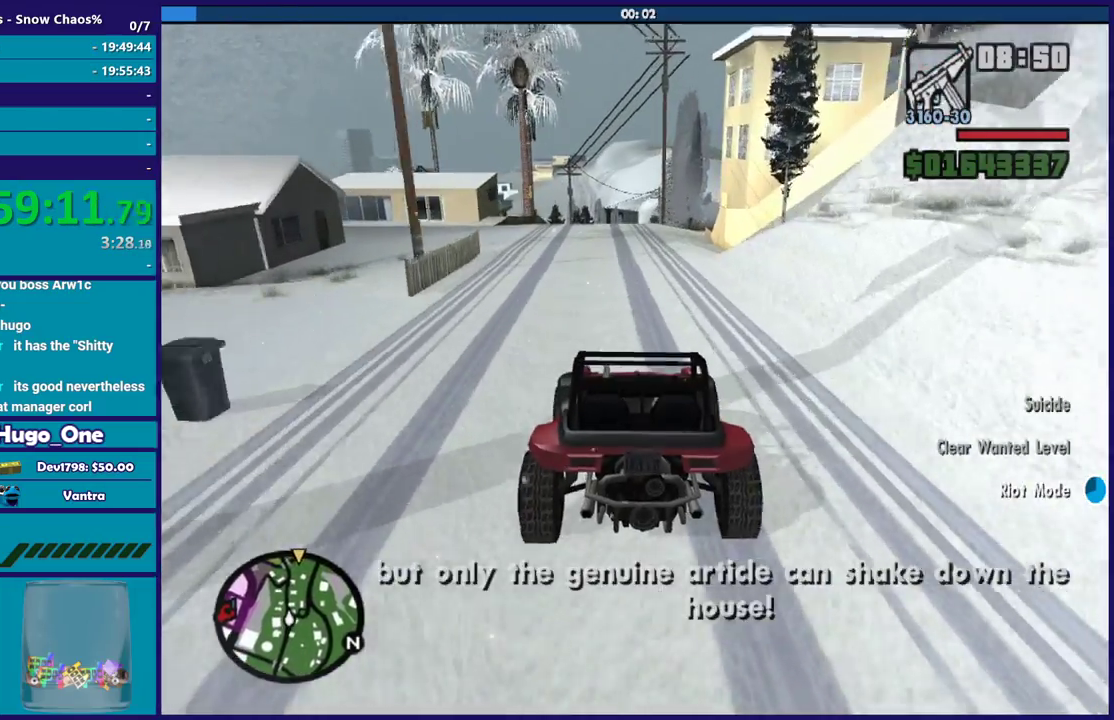
{"buttons": ["R2"], "left_stick": "center", "right_stick": "down-left", "button_events": [[100, "R2", "down"]]}
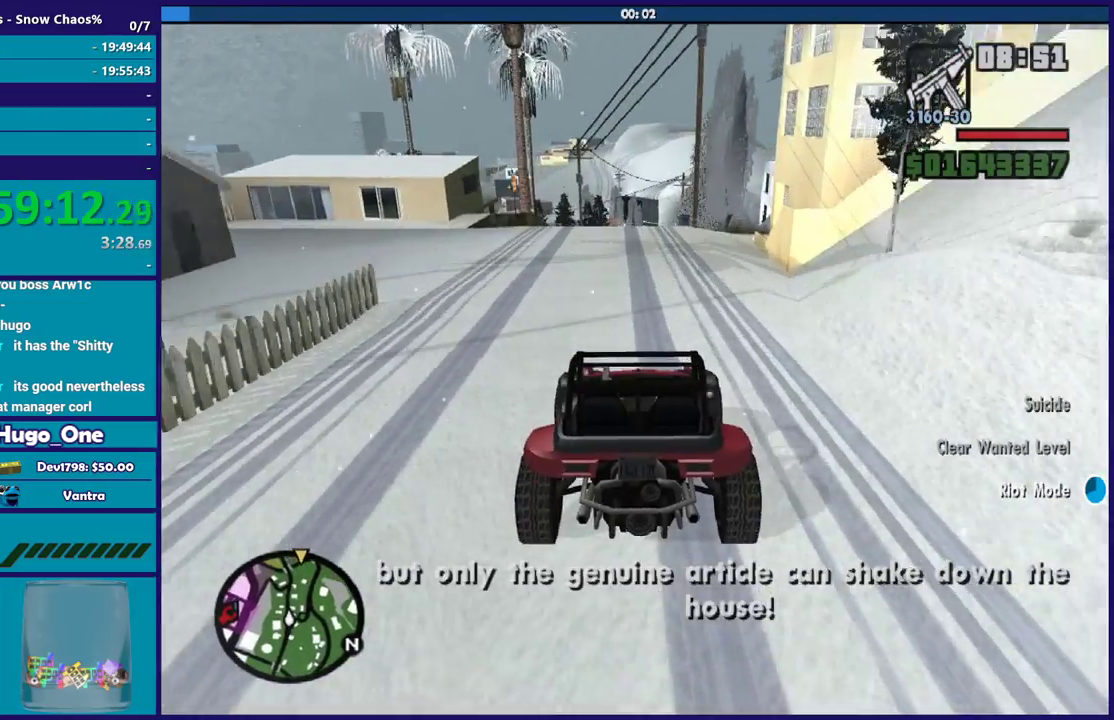
{"buttons": ["R2"], "left_stick": "center", "right_stick": "down-left", "button_events": []}
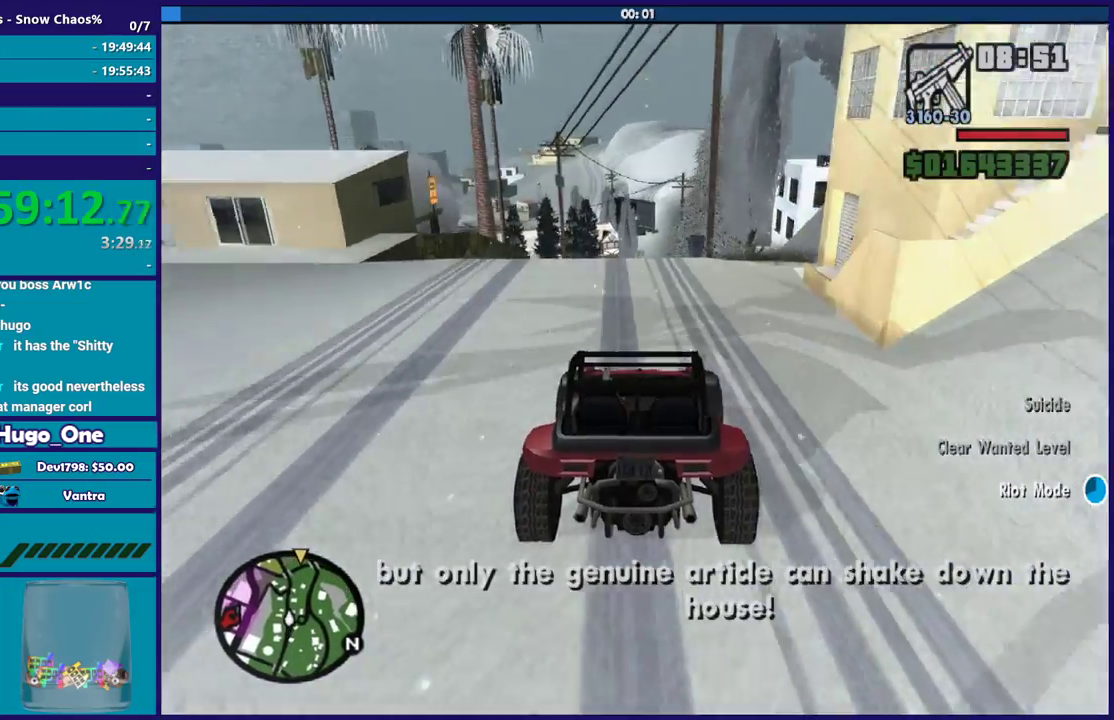
{"buttons": [], "left_stick": "center", "right_stick": "down-left", "button_events": [[34, "R2", "up"]]}
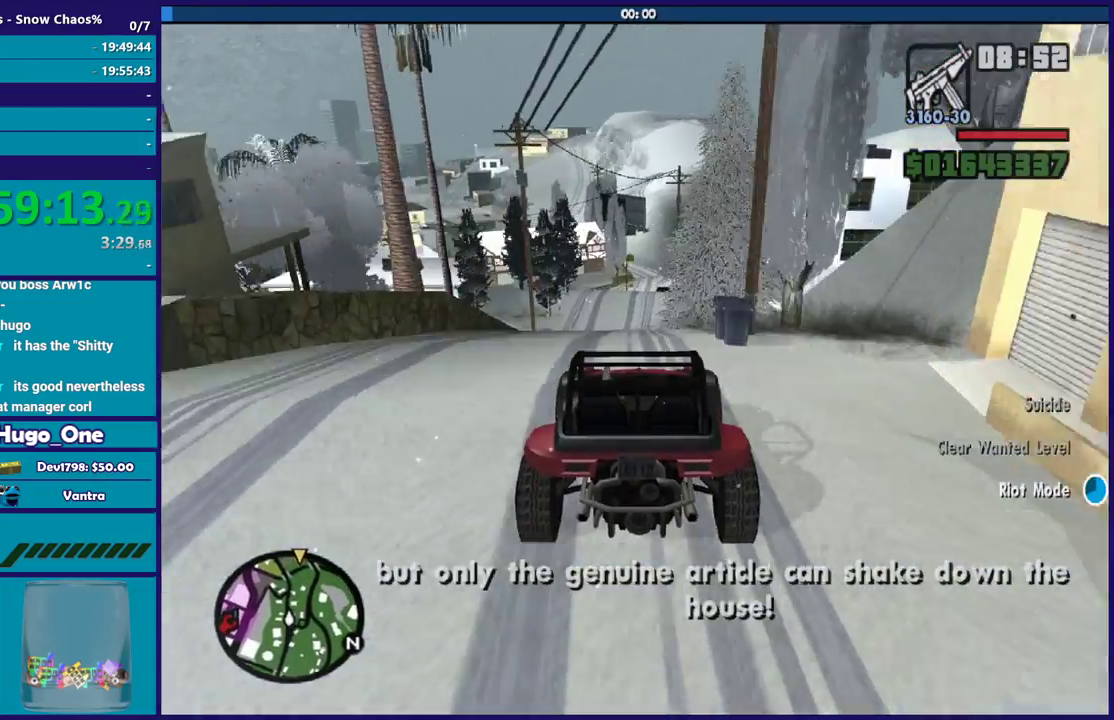
{"buttons": ["L2"], "left_stick": "center", "right_stick": "down-left", "button_events": [[200, "L2", "down"]]}
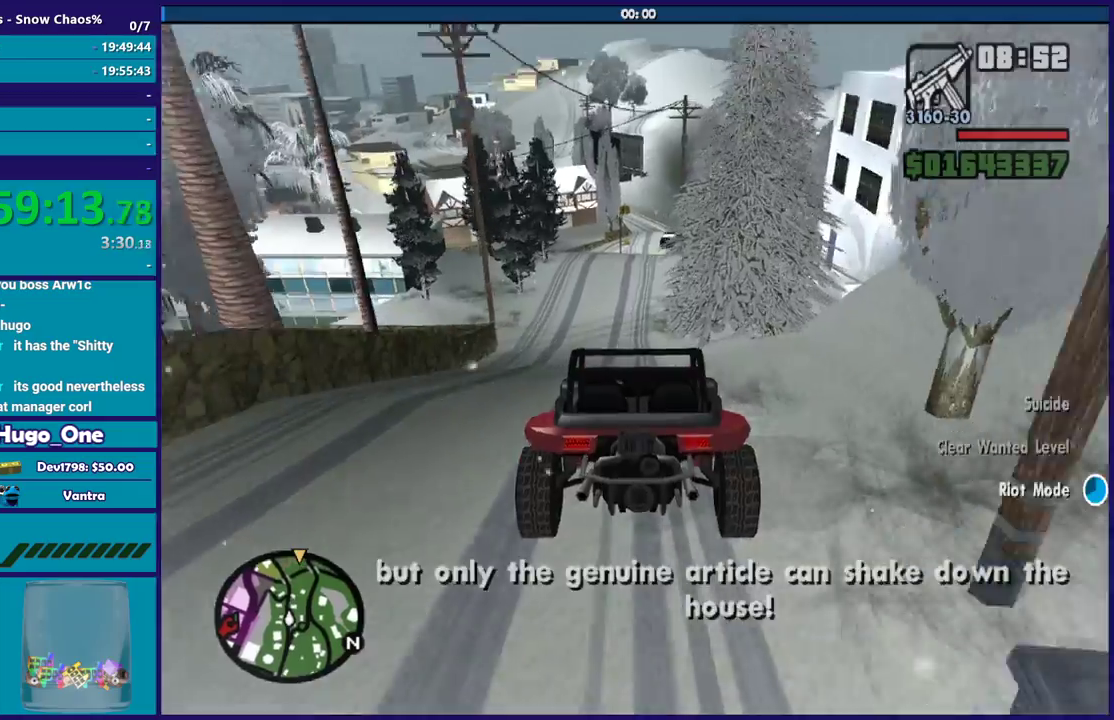
{"buttons": ["L2"], "left_stick": "center", "right_stick": "down-left", "button_events": []}
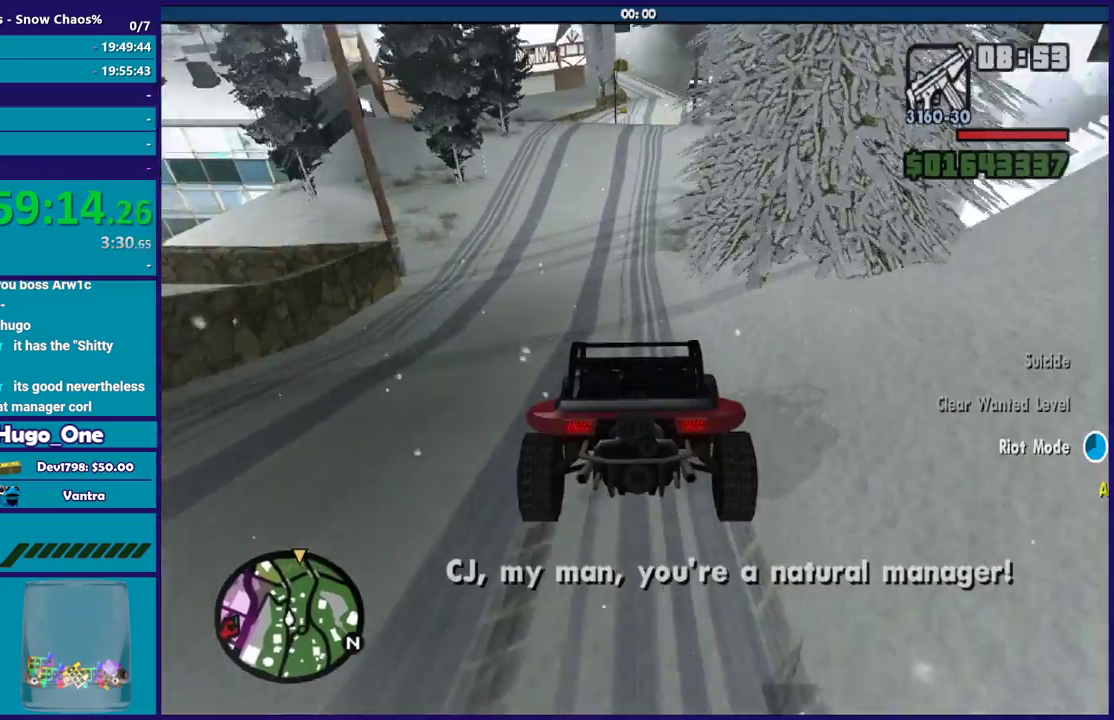
{"buttons": ["L2"], "left_stick": "center", "right_stick": "down-left", "button_events": []}
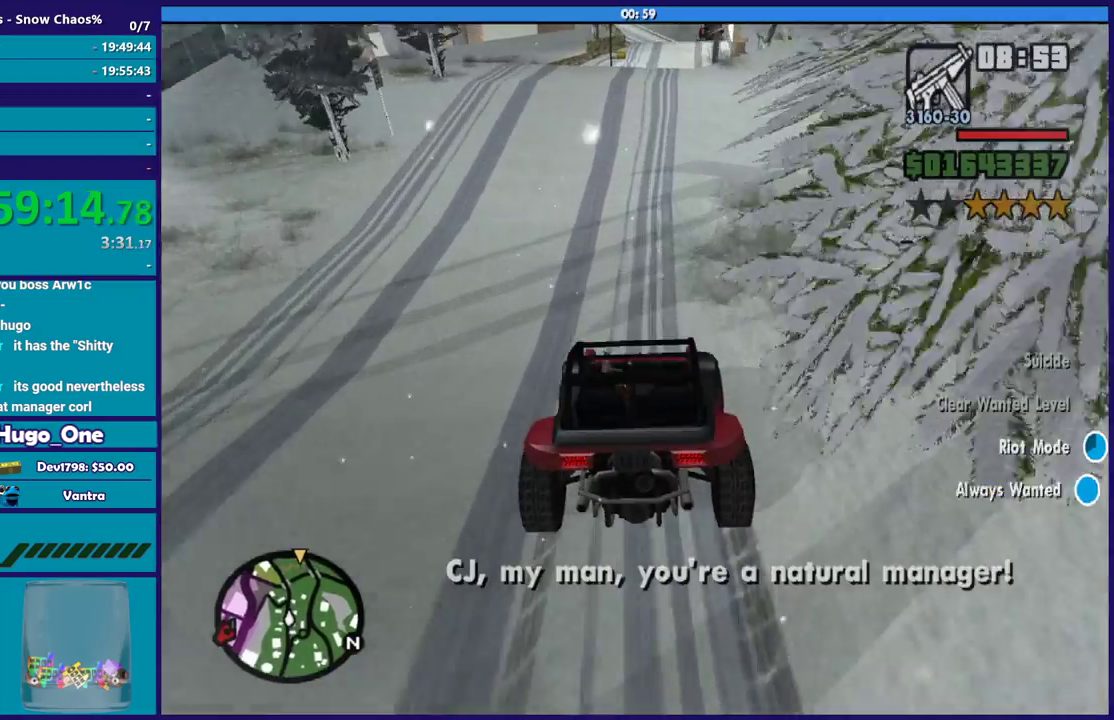
{"buttons": [], "left_stick": "center", "right_stick": "down-left", "button_events": [[467, "L2", "up"]]}
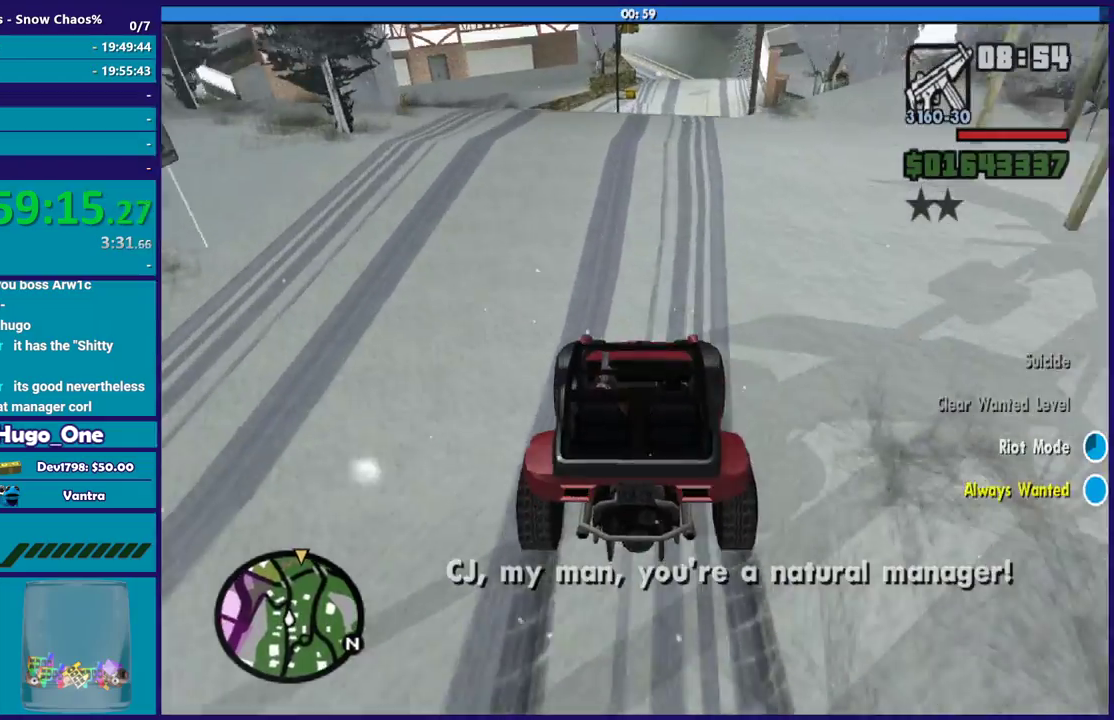
{"buttons": [], "left_stick": "center", "right_stick": "down-left", "button_events": []}
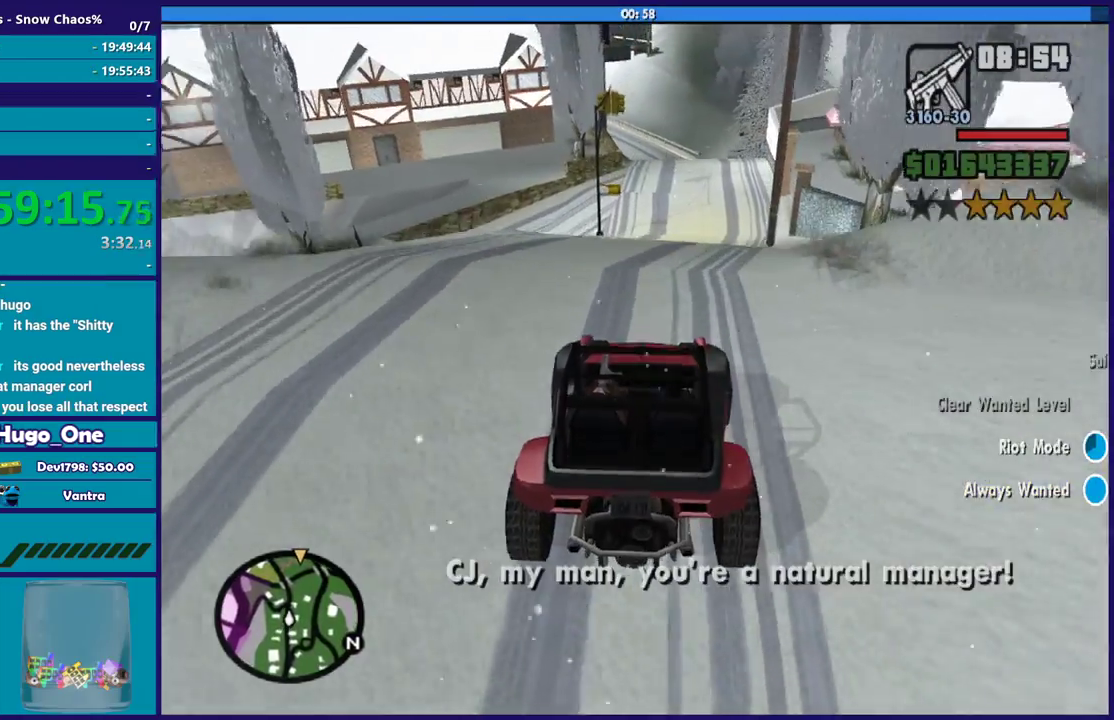
{"buttons": [], "left_stick": "center", "right_stick": "down-left", "button_events": []}